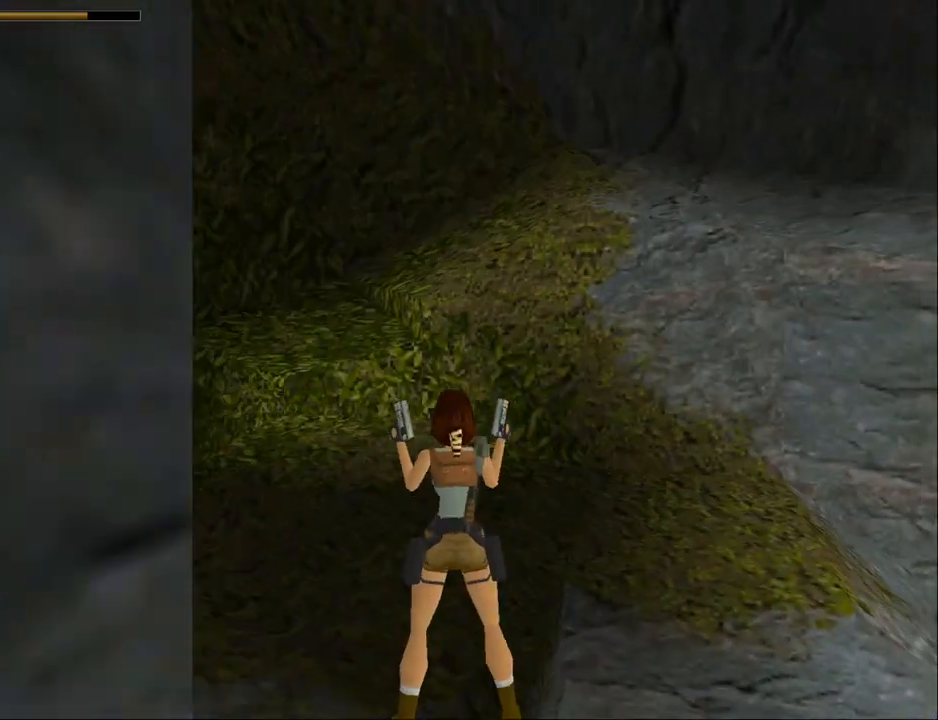
Gameplay with a controller (PlayStation layout); each line is a JSON object with the inputs held at the frame after it. "events" lists button and stick changes between this image and that frame as [ms after this image, input, new state], when the widget could be followed in between. Not read: L1 left_stick right_stick.
{"buttons": ["DPAD_RIGHT"], "events": [[467, "DPAD_RIGHT", "down"], [467, "L2", "up"]]}
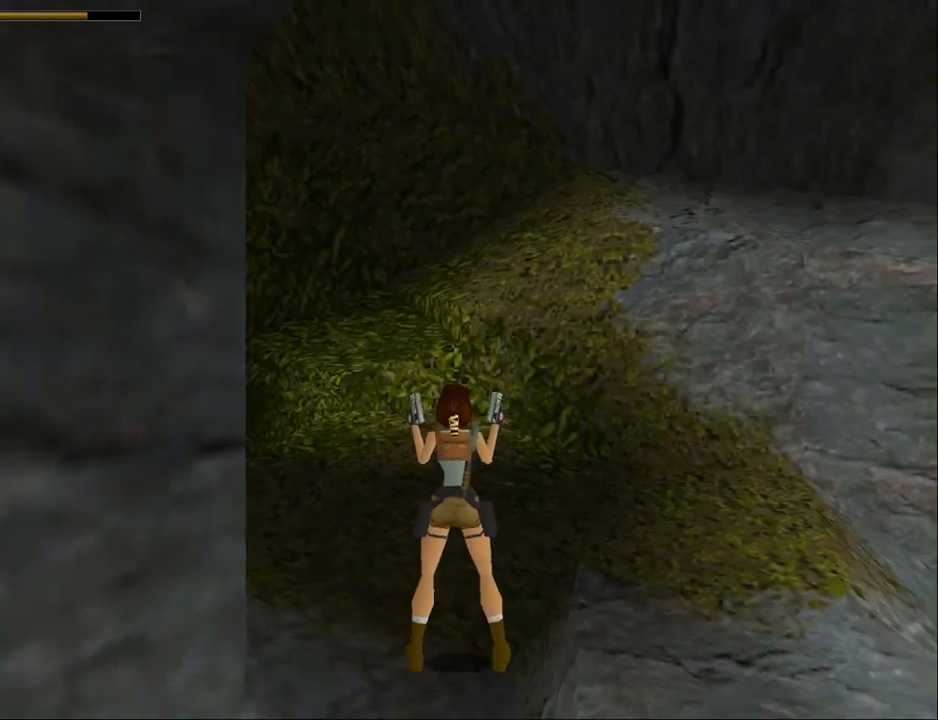
{"buttons": ["TRIANGLE", "DPAD_RIGHT"], "events": [[433, "TRIANGLE", "down"]]}
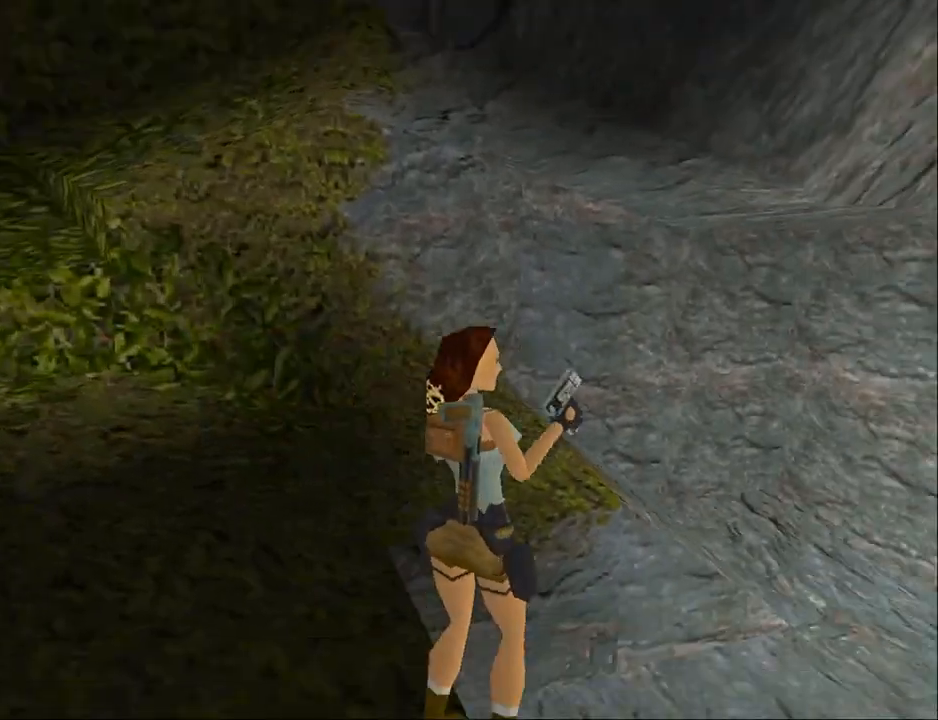
{"buttons": ["DPAD_UP", "DPAD_RIGHT"], "events": [[33, "DPAD_RIGHT", "up"], [33, "DPAD_UP", "down"], [133, "TRIANGLE", "up"], [267, "DPAD_RIGHT", "down"]]}
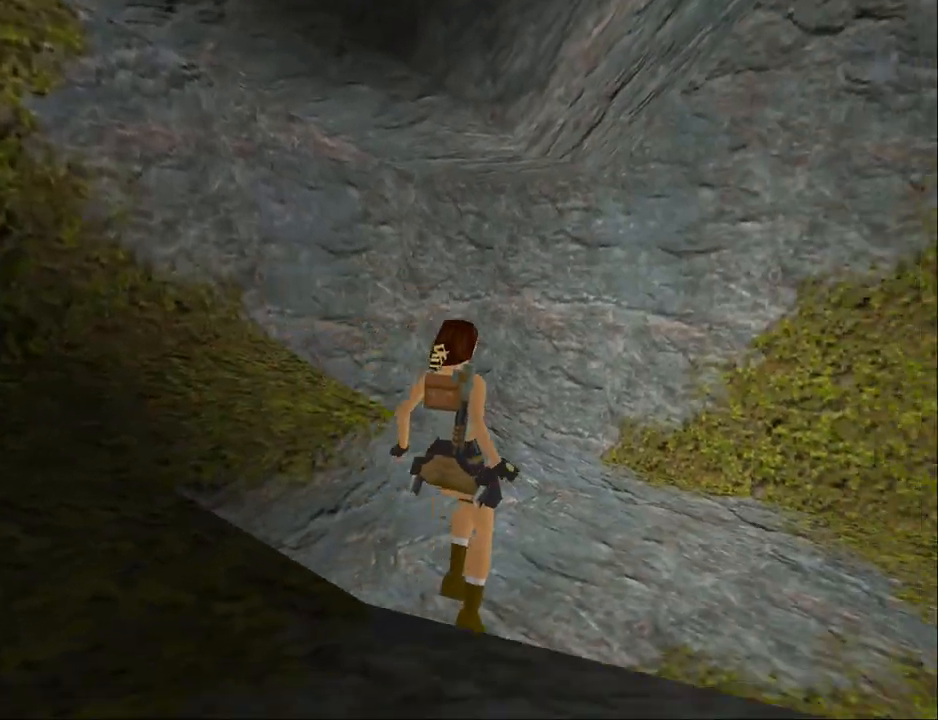
{"buttons": ["DPAD_UP", "DPAD_RIGHT"], "events": []}
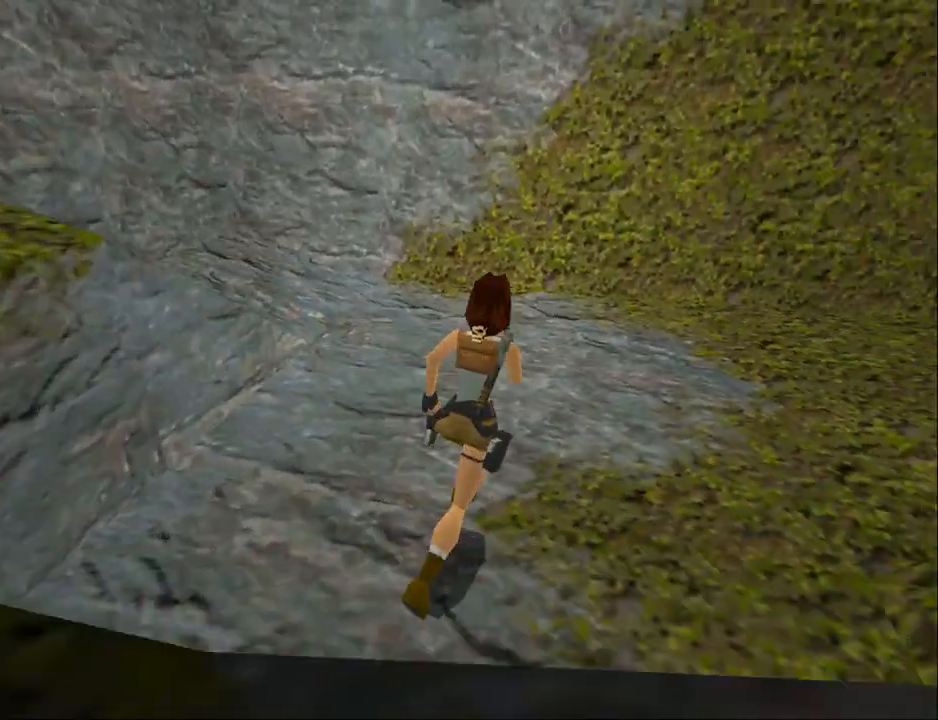
{"buttons": ["DPAD_UP", "DPAD_RIGHT"], "events": [[267, "TRIANGLE", "down"], [300, "DPAD_RIGHT", "up"], [467, "DPAD_RIGHT", "down"], [500, "TRIANGLE", "up"]]}
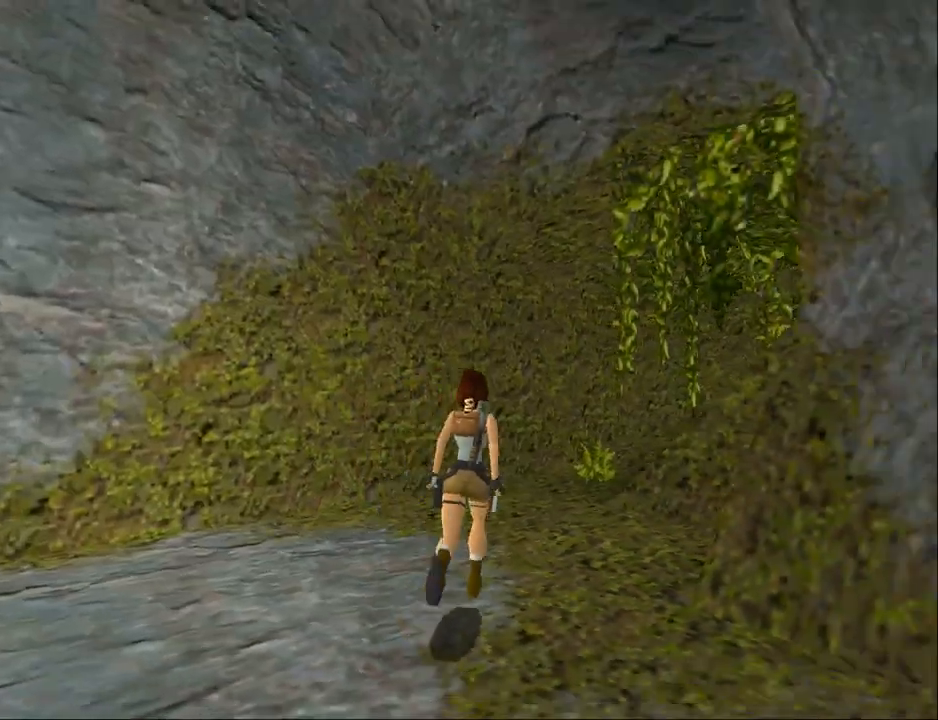
{"buttons": ["DPAD_UP", "DPAD_RIGHT"], "events": []}
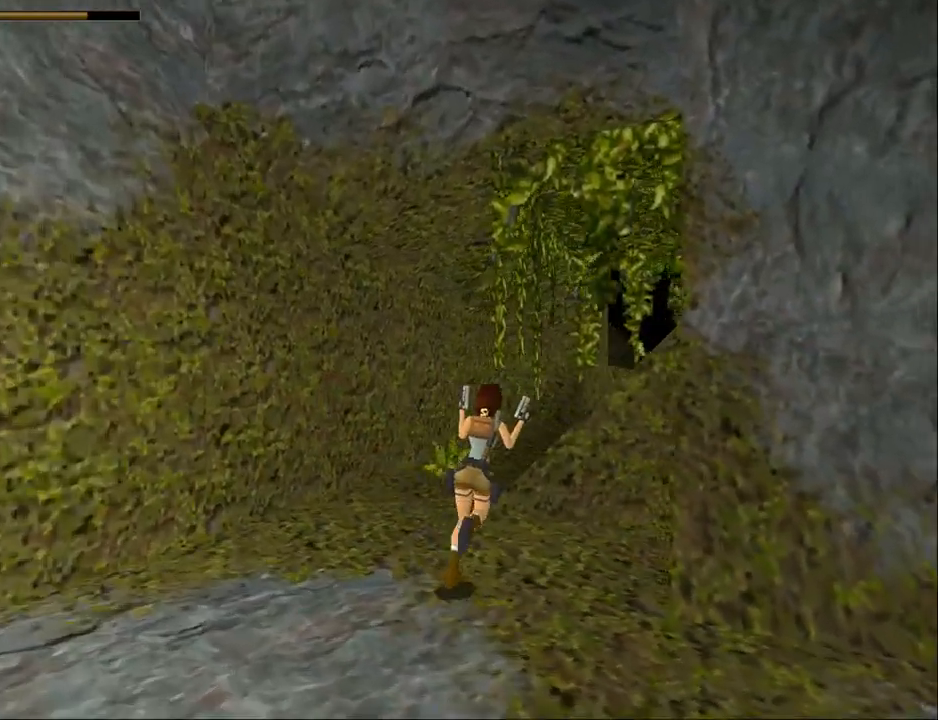
{"buttons": ["DPAD_UP", "DPAD_LEFT"], "events": [[33, "DPAD_RIGHT", "up"], [300, "DPAD_LEFT", "down"]]}
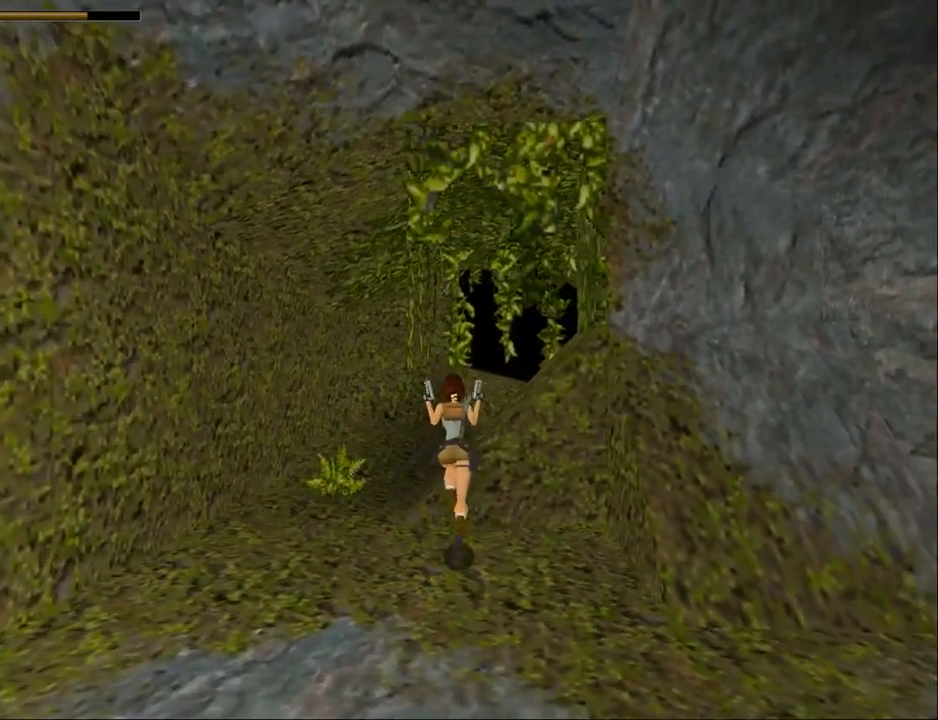
{"buttons": ["DPAD_UP"], "events": [[333, "DPAD_LEFT", "up"]]}
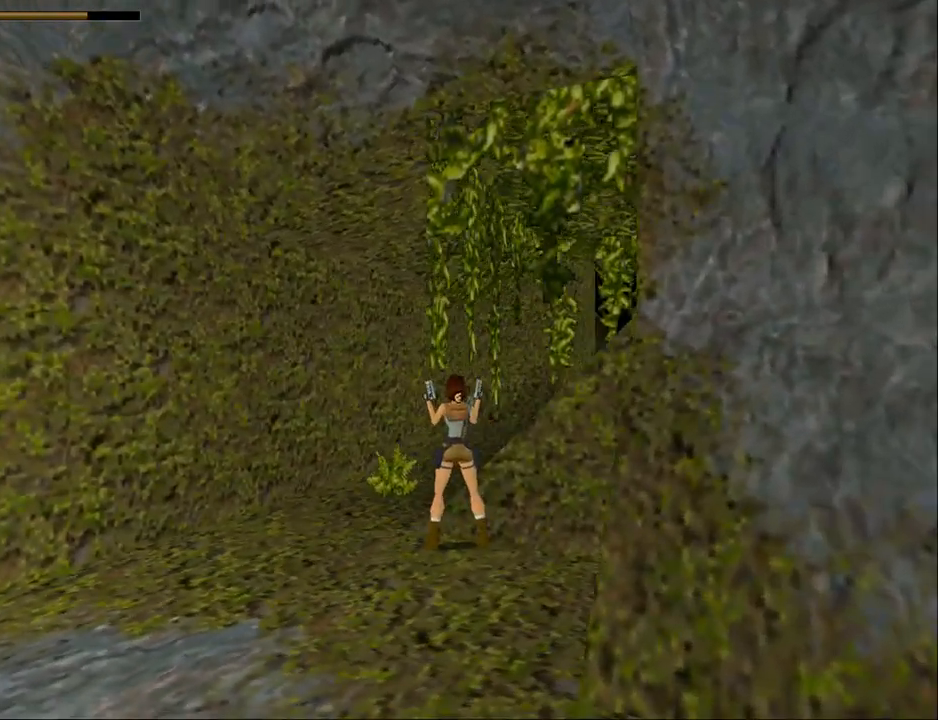
{"buttons": ["DPAD_UP"], "events": [[167, "DPAD_LEFT", "down"], [167, "DPAD_UP", "up"], [433, "DPAD_UP", "down"], [467, "DPAD_LEFT", "up"]]}
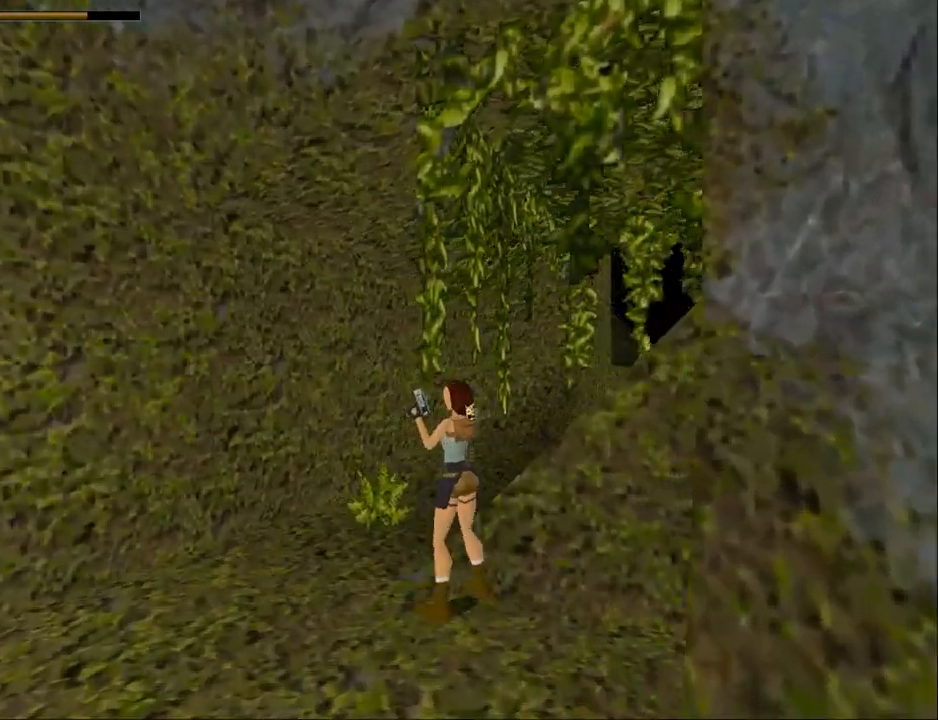
{"buttons": ["DPAD_UP", "DPAD_RIGHT"], "events": [[67, "DPAD_RIGHT", "down"]]}
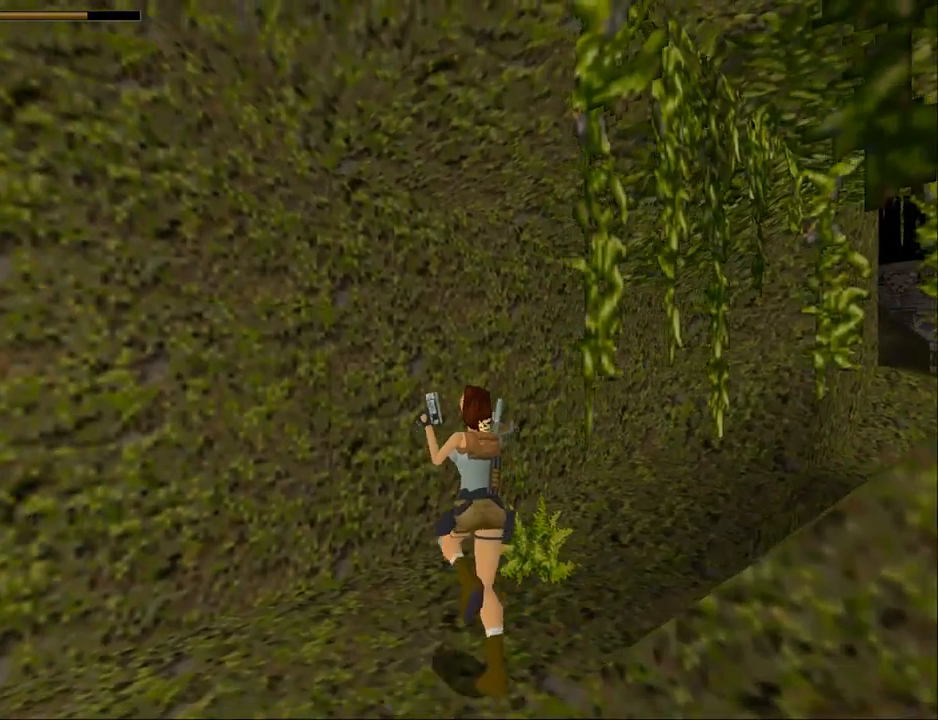
{"buttons": ["DPAD_UP", "DPAD_RIGHT"], "events": []}
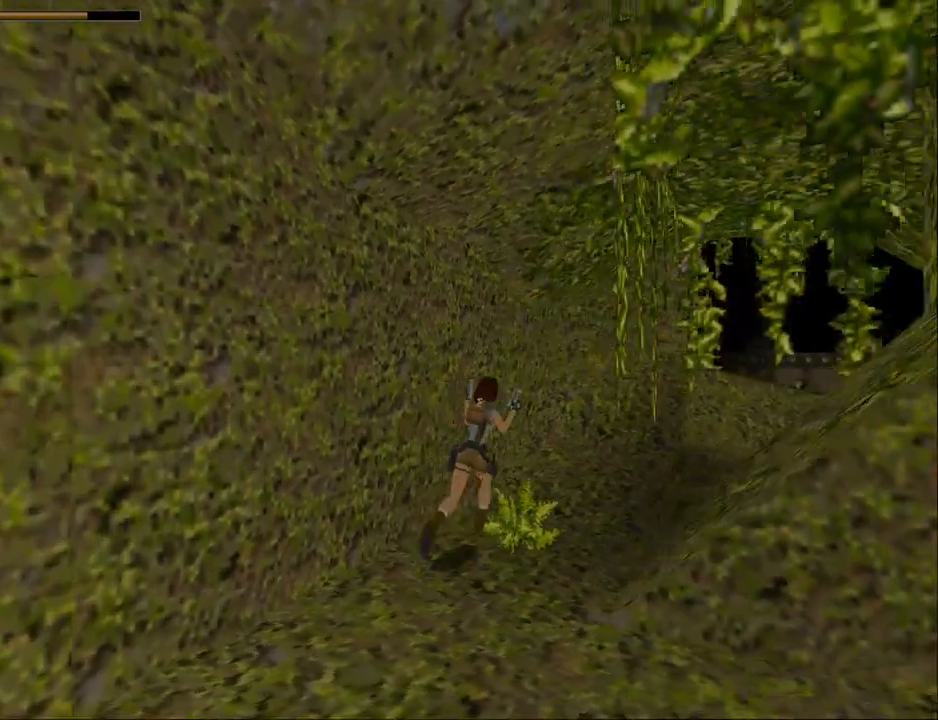
{"buttons": ["SQUARE", "DPAD_UP", "DPAD_RIGHT"], "events": [[133, "DPAD_RIGHT", "up"], [267, "SQUARE", "down"], [333, "DPAD_RIGHT", "down"]]}
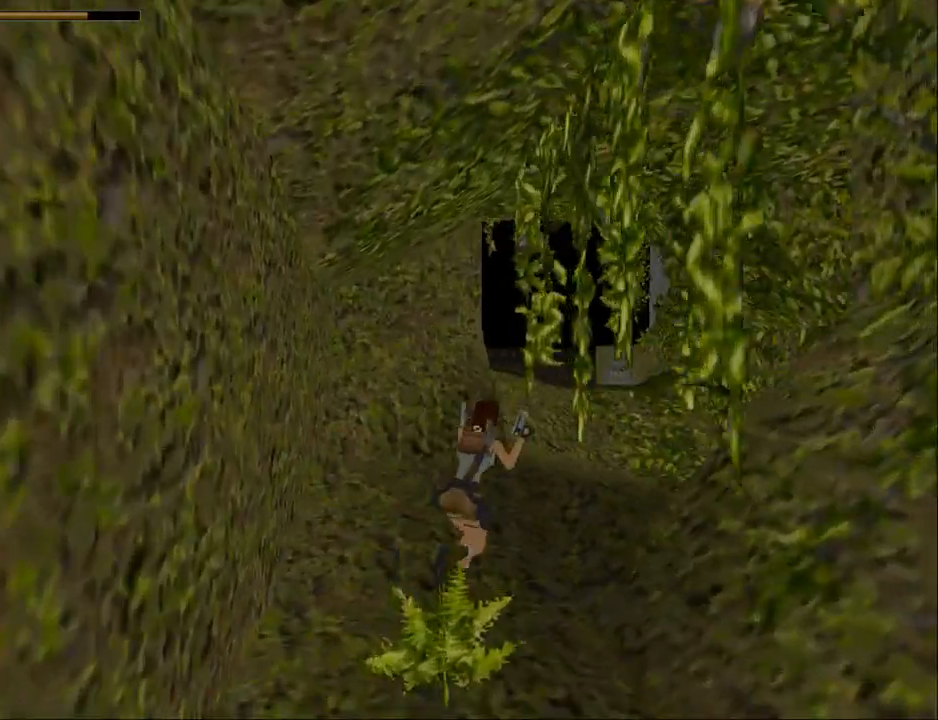
{"buttons": ["SQUARE", "DPAD_UP"], "events": [[133, "DPAD_RIGHT", "up"]]}
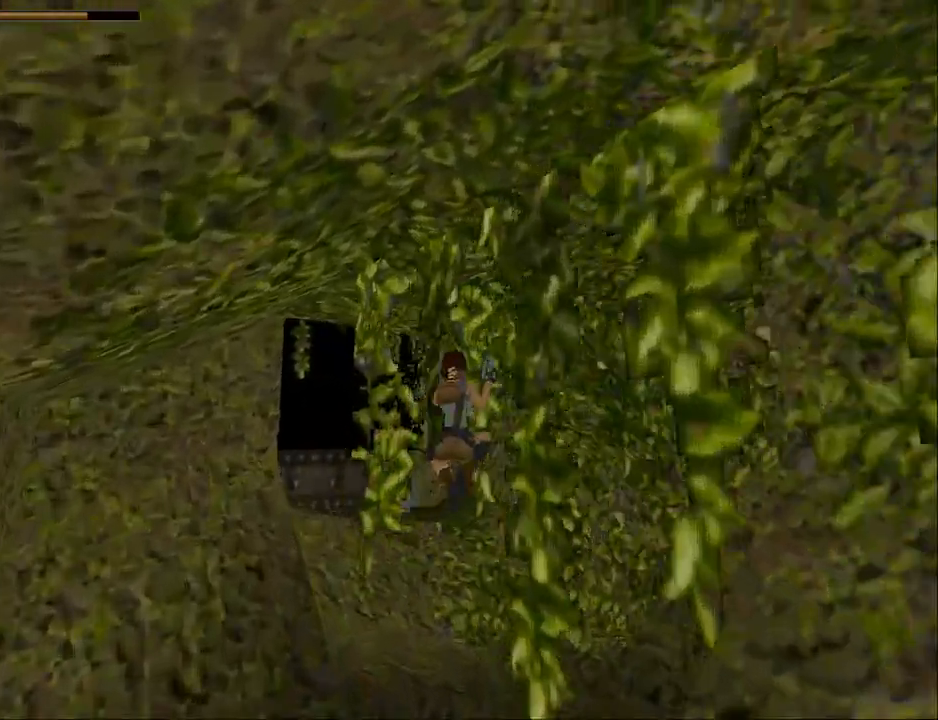
{"buttons": ["DPAD_UP", "DPAD_LEFT"], "events": [[67, "DPAD_LEFT", "down"], [267, "SQUARE", "up"]]}
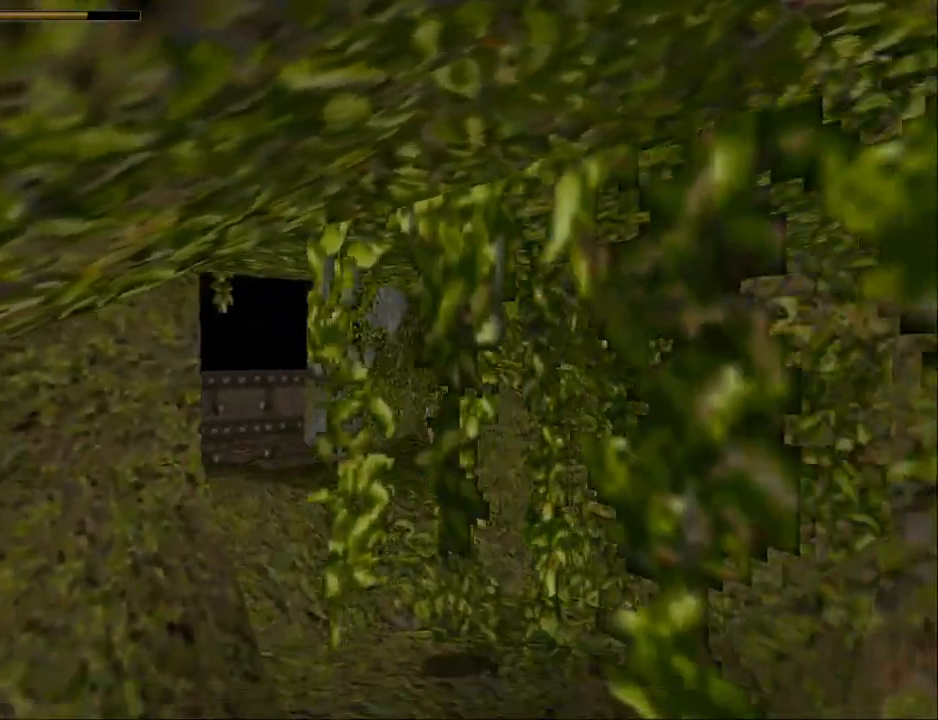
{"buttons": ["DPAD_UP", "DPAD_LEFT"], "events": []}
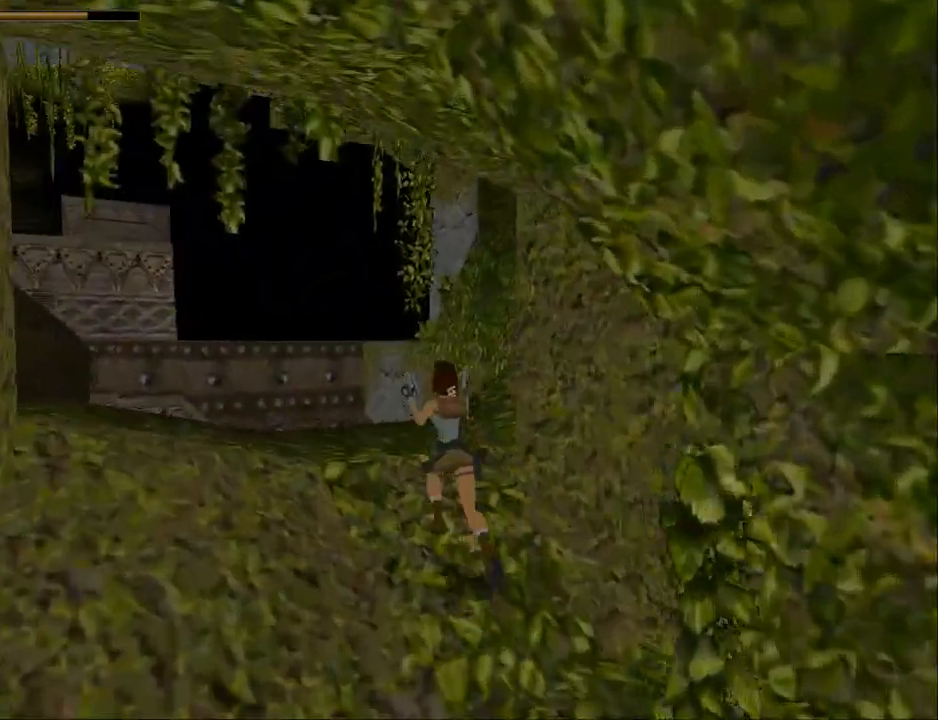
{"buttons": ["DPAD_RIGHT"], "events": [[133, "DPAD_LEFT", "up"], [400, "DPAD_RIGHT", "down"], [433, "DPAD_UP", "up"]]}
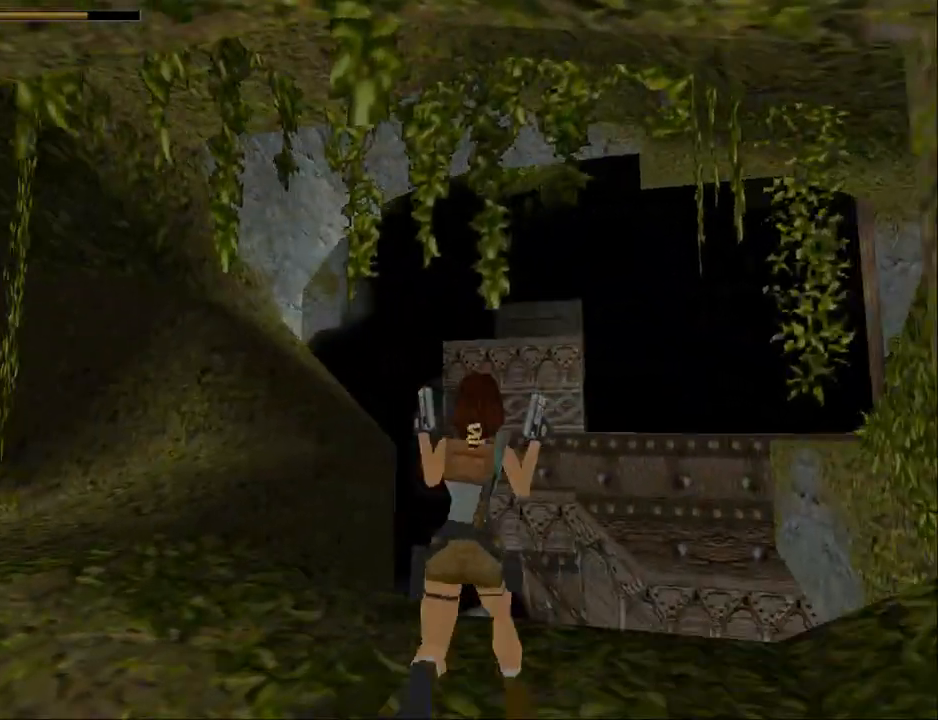
{"buttons": [], "events": [[400, "DPAD_RIGHT", "up"]]}
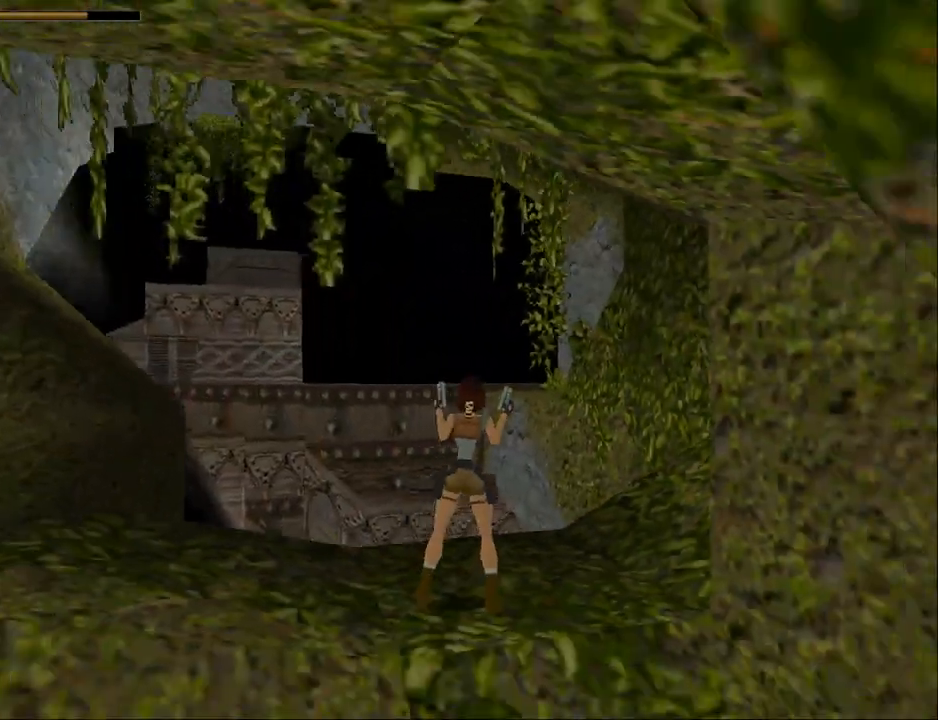
{"buttons": ["L2", "DPAD_UP"], "events": [[167, "L2", "down"], [433, "DPAD_UP", "down"]]}
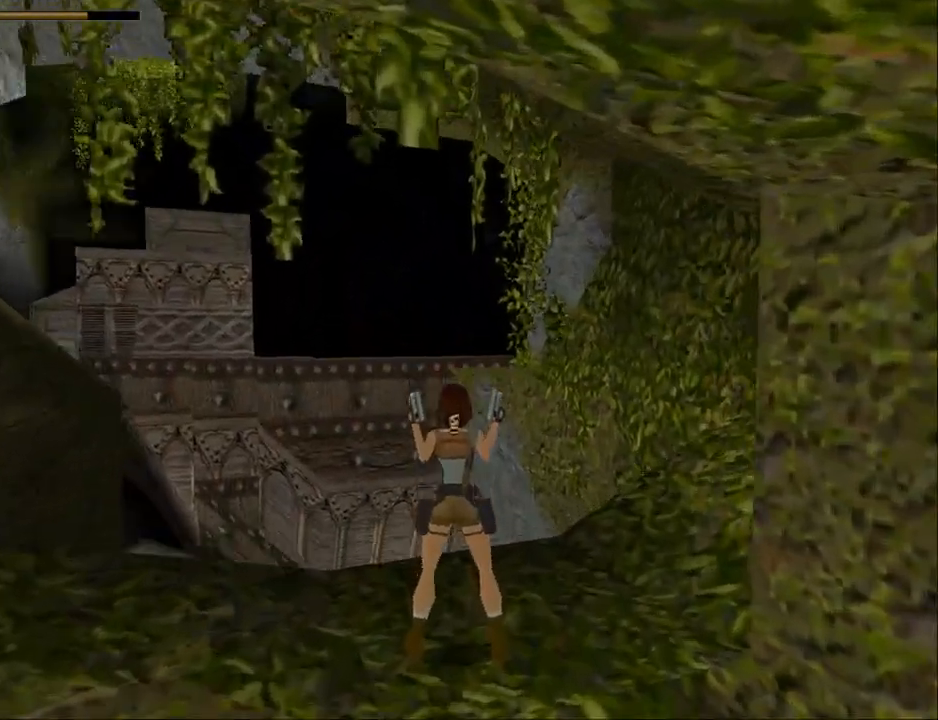
{"buttons": ["L2"], "events": [[200, "DPAD_UP", "up"]]}
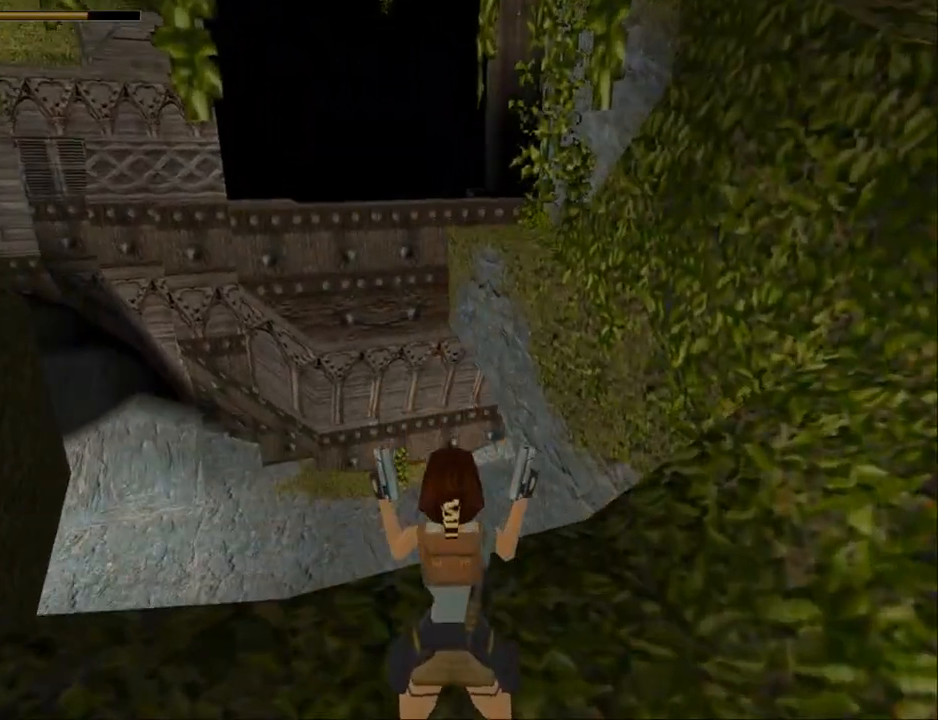
{"buttons": ["L2"], "events": [[33, "DPAD_UP", "down"], [433, "DPAD_UP", "up"]]}
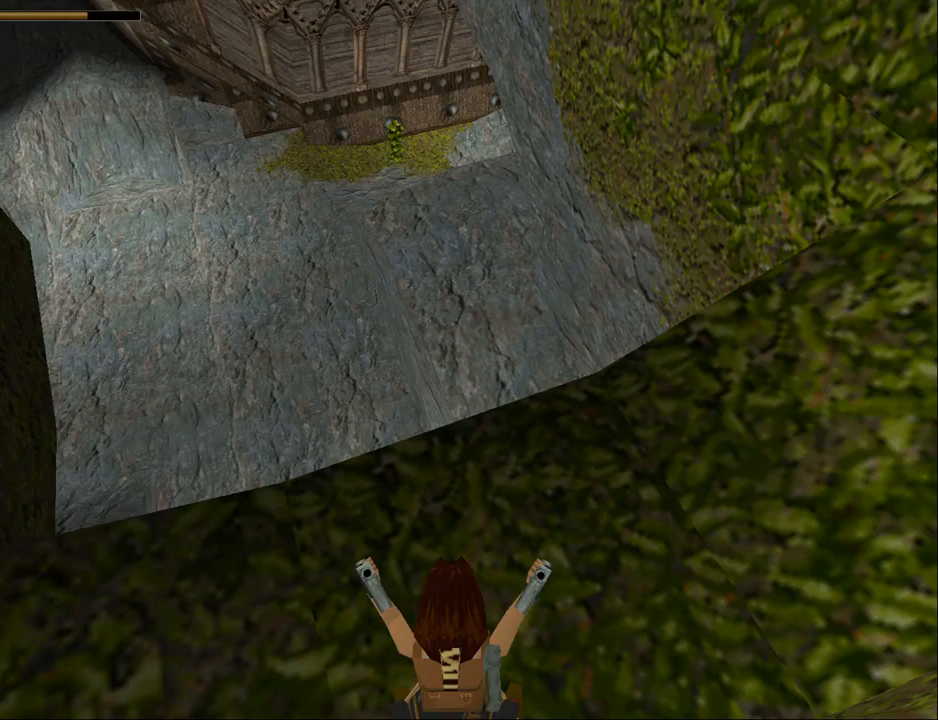
{"buttons": ["TRIANGLE", "L2"], "events": [[500, "TRIANGLE", "down"]]}
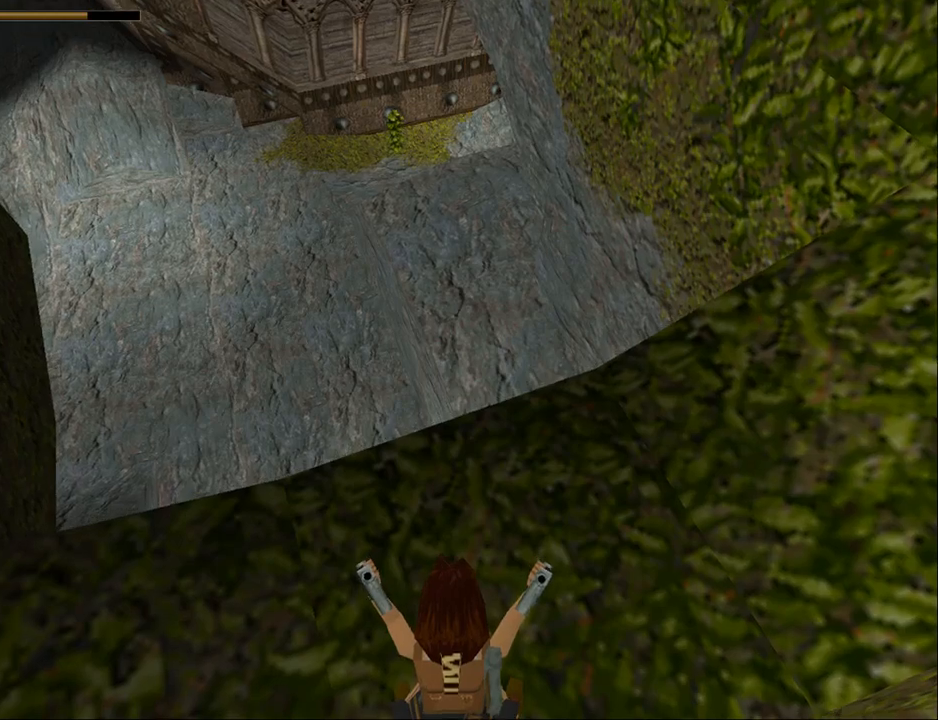
{"buttons": ["L2"], "events": [[67, "DPAD_RIGHT", "down"], [200, "TRIANGLE", "up"], [467, "DPAD_RIGHT", "up"]]}
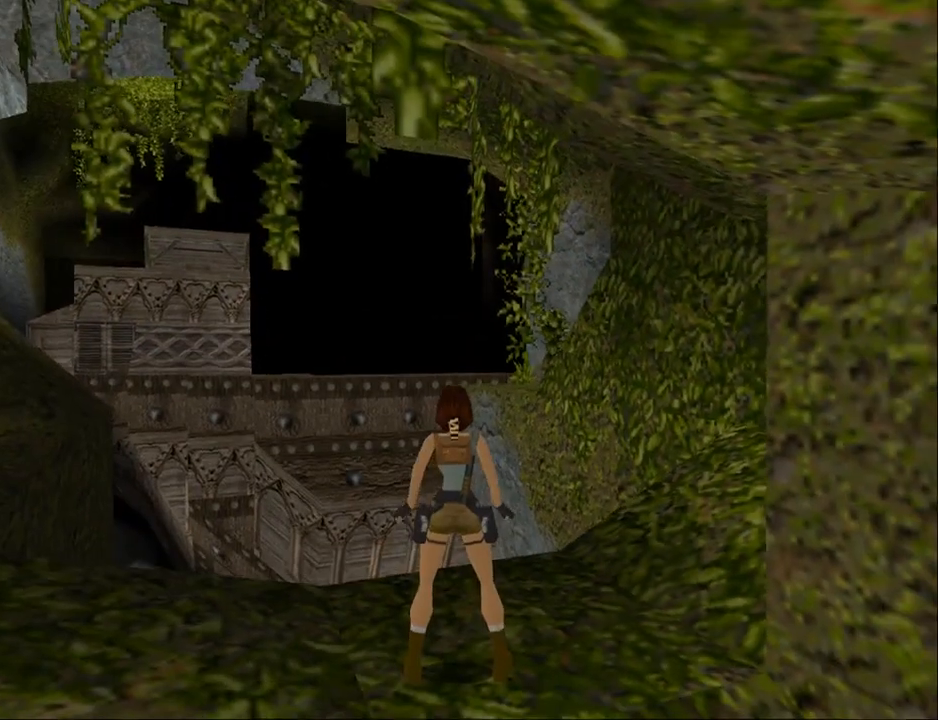
{"buttons": ["L2"], "events": []}
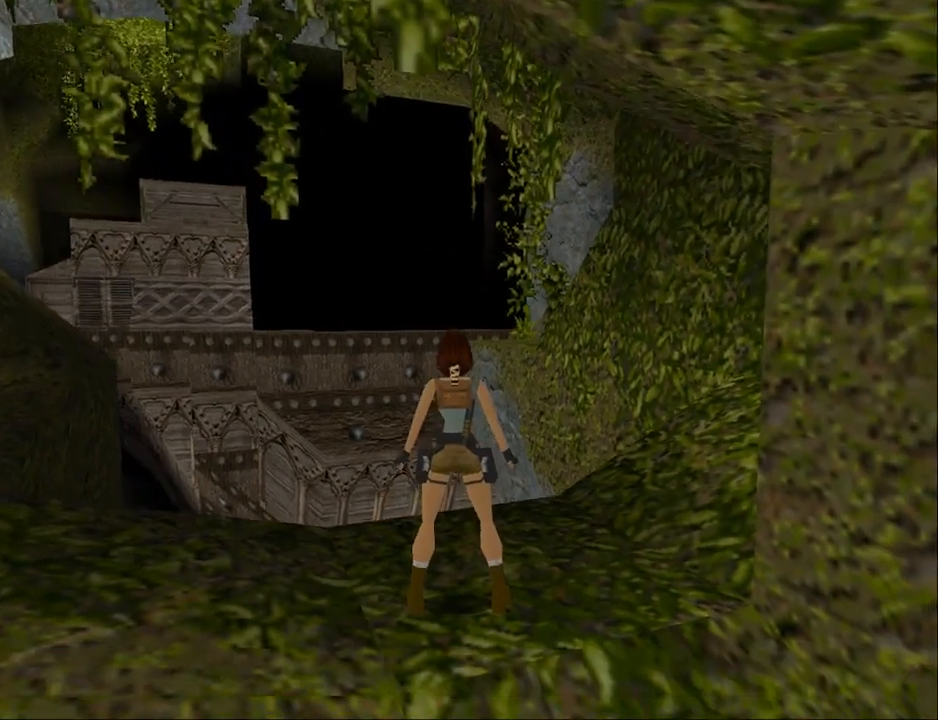
{"buttons": ["DPAD_RIGHT"], "events": [[133, "L2", "up"], [300, "DPAD_RIGHT", "down"]]}
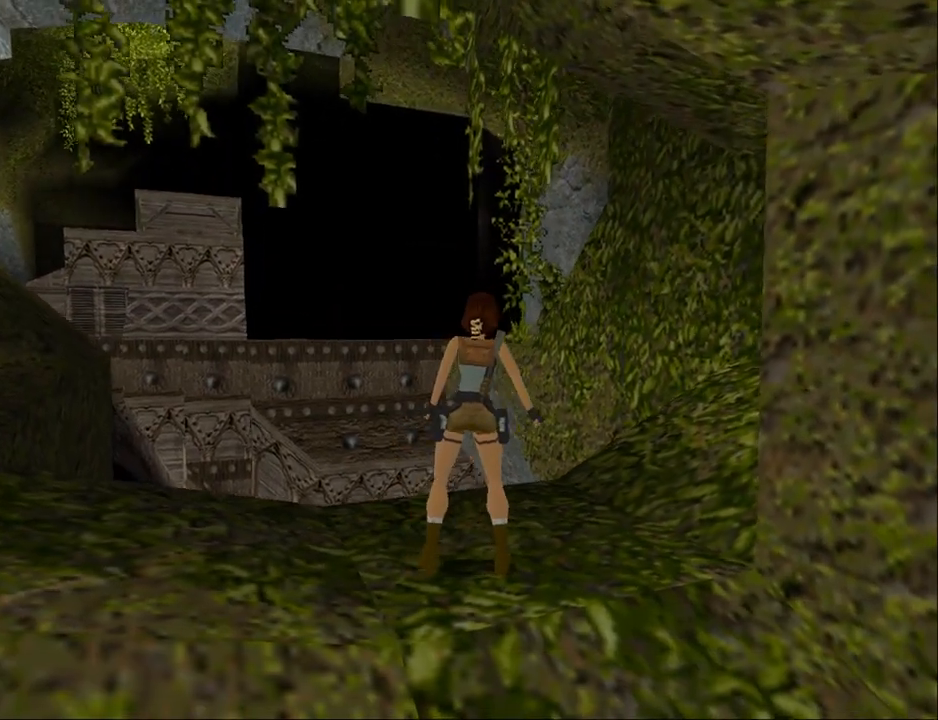
{"buttons": [], "events": [[200, "DPAD_UP", "down"], [300, "DPAD_RIGHT", "up"], [467, "DPAD_UP", "up"]]}
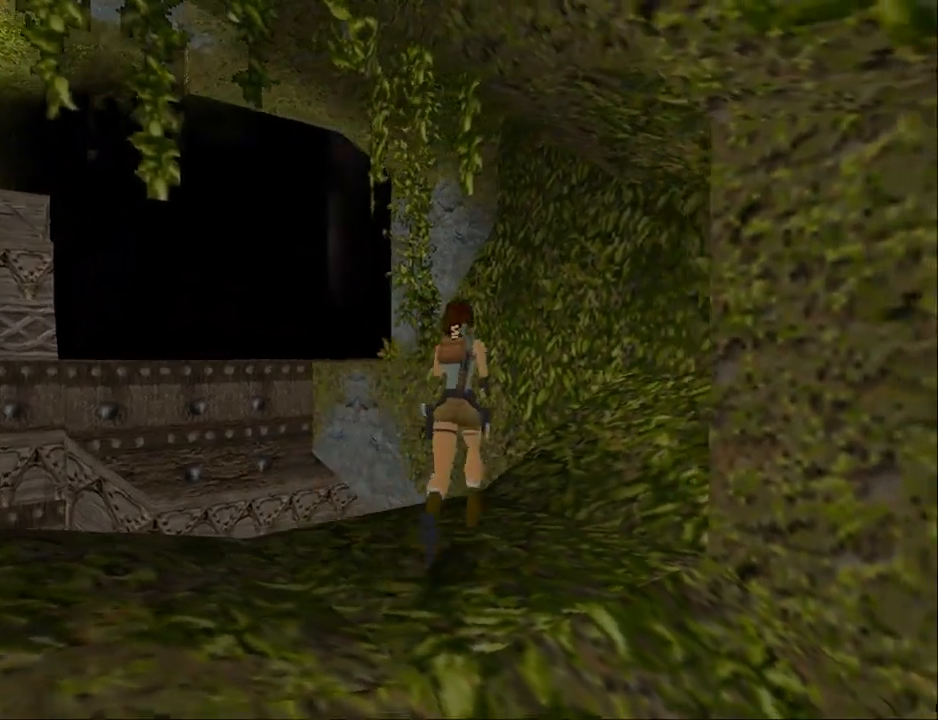
{"buttons": [], "events": [[133, "DPAD_LEFT", "down"], [400, "DPAD_LEFT", "up"]]}
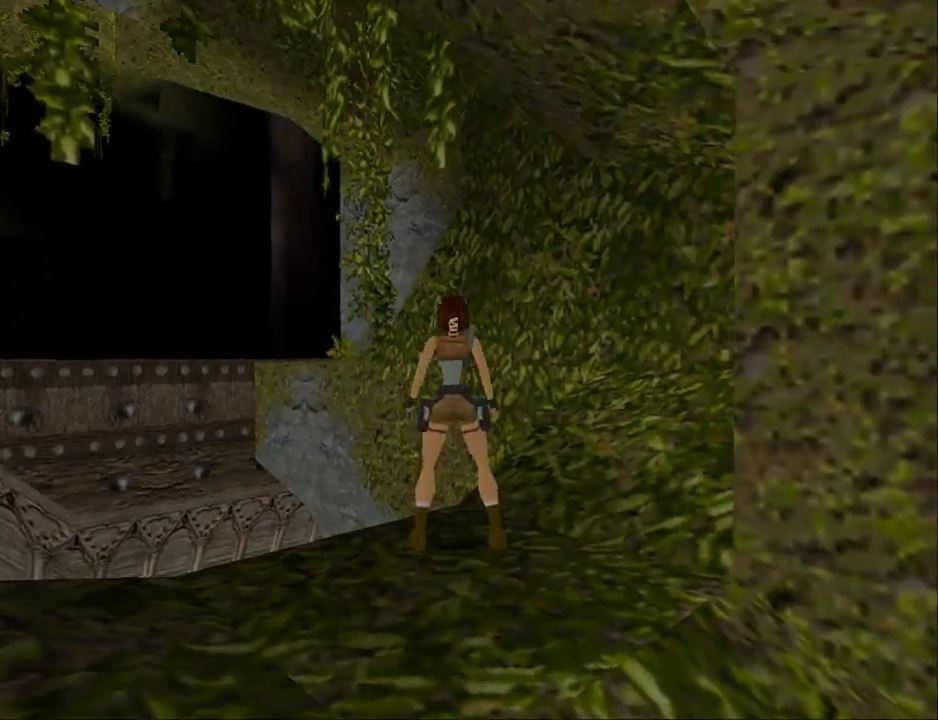
{"buttons": ["L2", "DPAD_UP", "DPAD_LEFT"], "events": [[33, "L2", "down"], [233, "DPAD_UP", "down"], [333, "DPAD_LEFT", "down"]]}
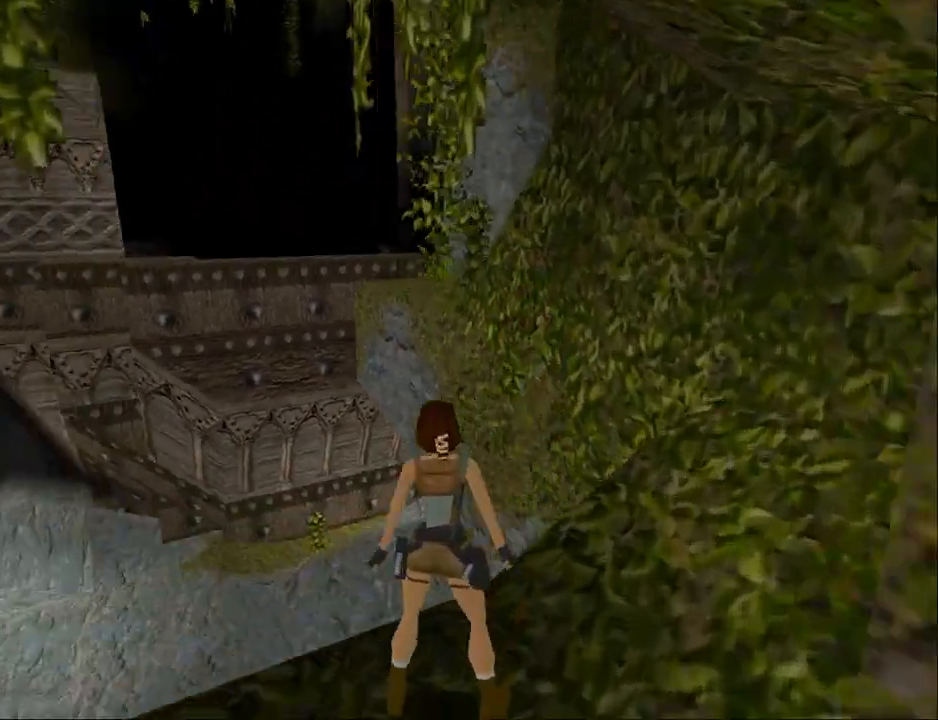
{"buttons": ["L2"], "events": [[33, "DPAD_UP", "up"], [233, "DPAD_LEFT", "up"]]}
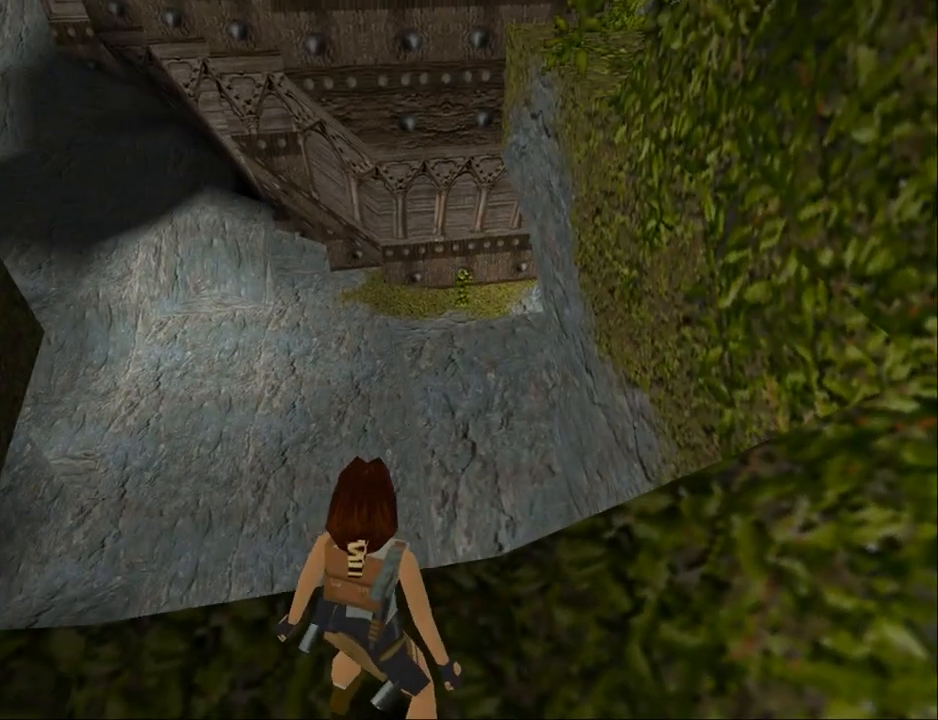
{"buttons": ["L2"], "events": []}
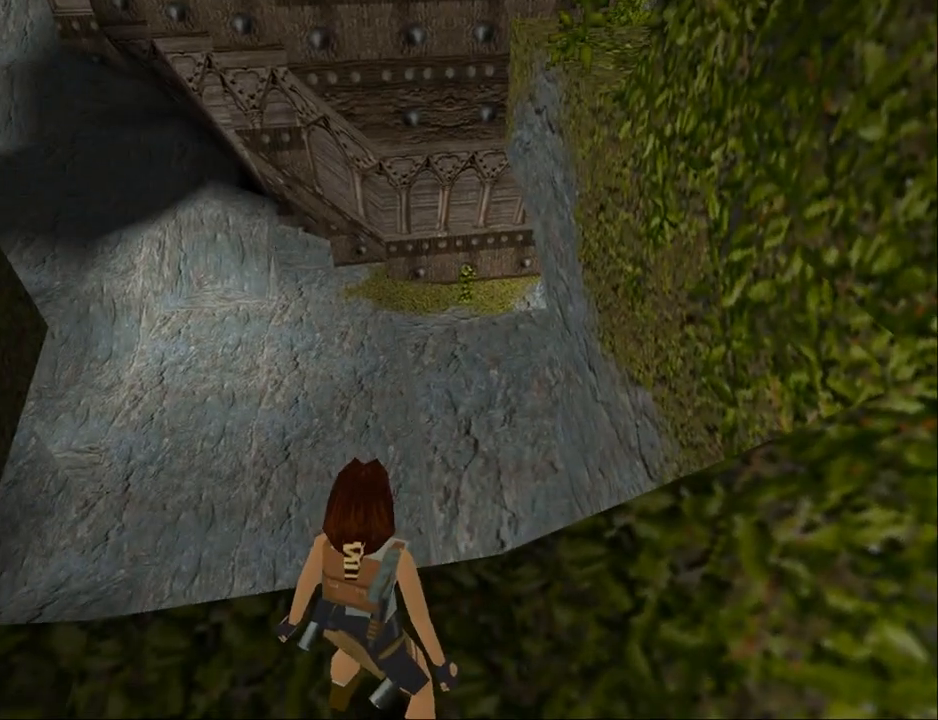
{"buttons": ["R1", "R2", "DPAD_UP"], "events": [[33, "R1", "down"], [33, "R2", "down"], [67, "L2", "up"], [167, "DPAD_UP", "down"]]}